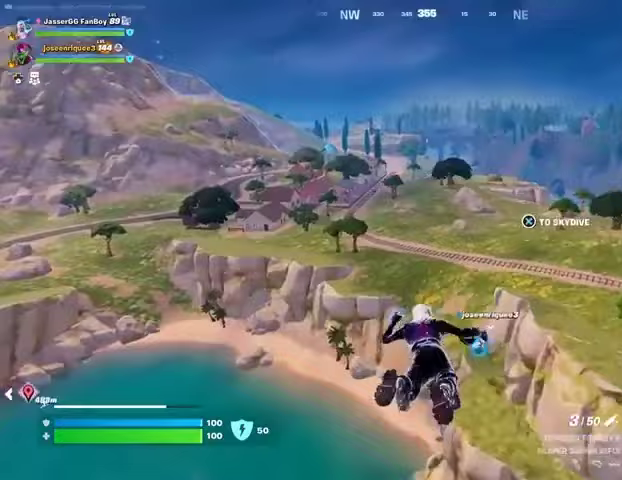
Gameplay with a controller (PlayStation layout); each line is a JSON object with the inputs held at the frame after it. "events" lists button and stick changes between this image and that frame as [ms after this image, input, new state], when the widget could be followed in between. Not read: L1 R1 SELECT START.
{"buttons": [], "left_stick": "up", "right_stick": "center", "events": []}
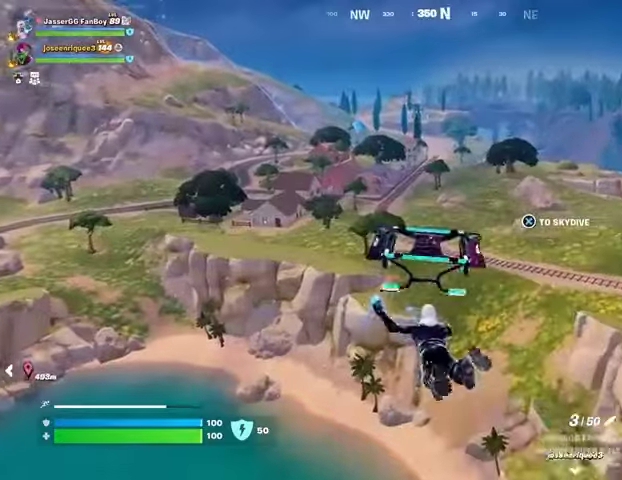
{"buttons": [], "left_stick": "up", "right_stick": "center", "events": []}
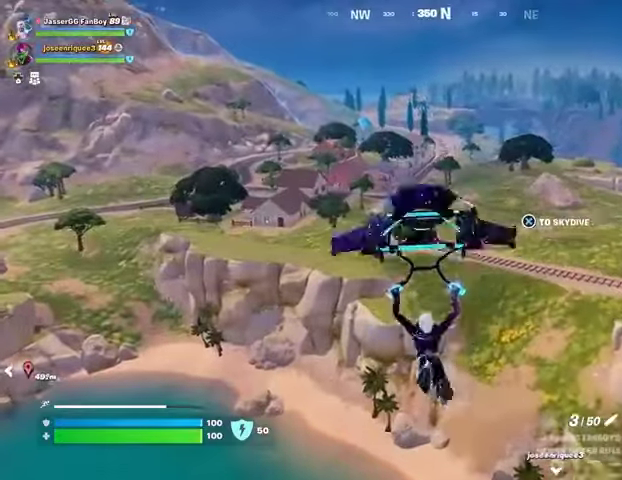
{"buttons": [], "left_stick": "up", "right_stick": "center", "events": [[33, "right_stick", "left"], [200, "right_stick", "center"]]}
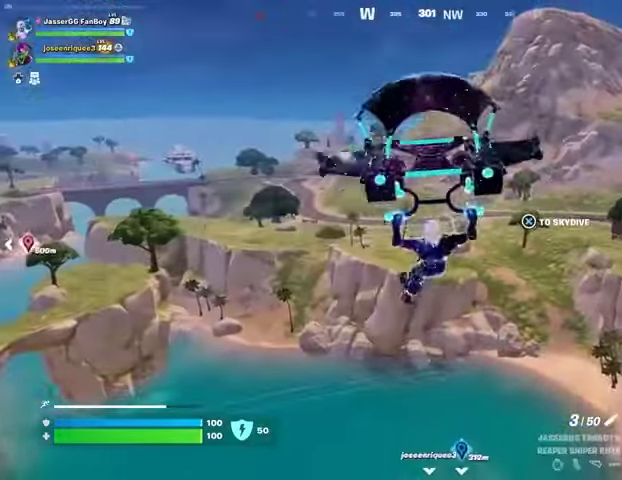
{"buttons": [], "left_stick": "up", "right_stick": "center", "events": [[167, "right_stick", "left"], [200, "left_stick", "up-right"], [400, "right_stick", "center"], [500, "left_stick", "up"]]}
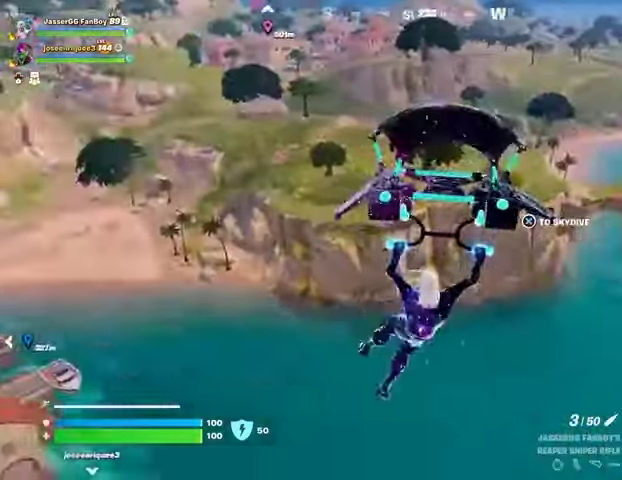
{"buttons": [], "left_stick": "up", "right_stick": "left", "events": [[167, "right_stick", "up-right"], [300, "right_stick", "center"], [467, "right_stick", "left"]]}
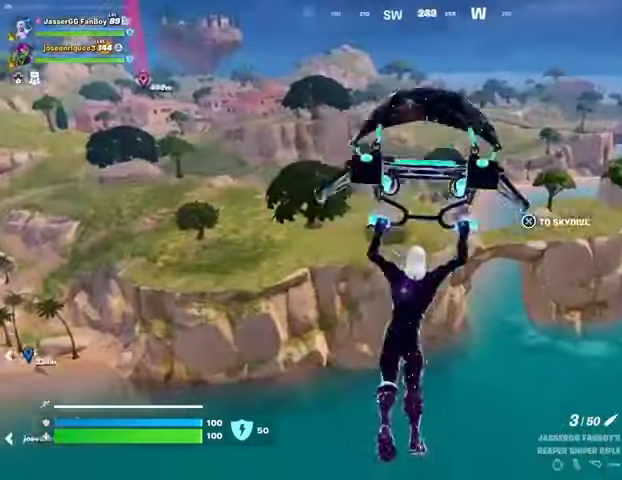
{"buttons": [], "left_stick": "up", "right_stick": "right", "events": [[33, "right_stick", "center"], [367, "right_stick", "right"]]}
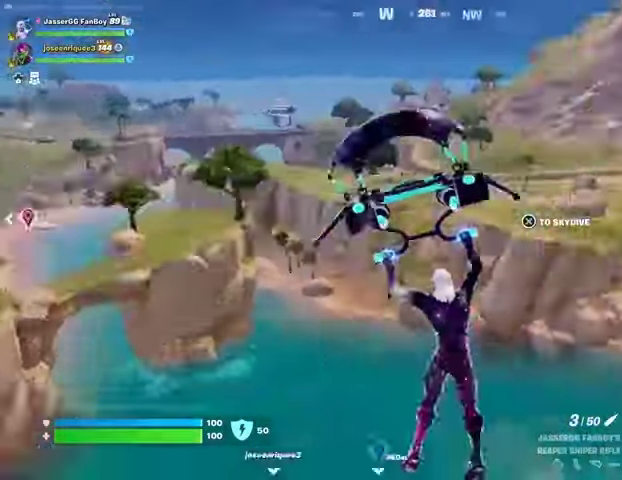
{"buttons": [], "left_stick": "up", "right_stick": "center", "events": [[167, "right_stick", "center"]]}
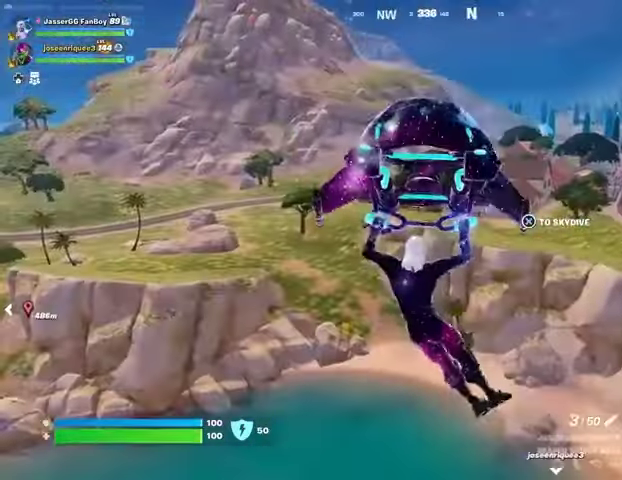
{"buttons": [], "left_stick": "up", "right_stick": "left", "events": [[400, "right_stick", "left"]]}
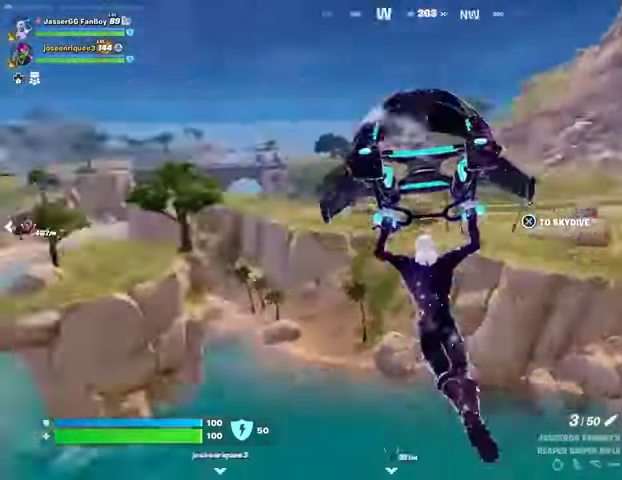
{"buttons": [], "left_stick": "up-right", "right_stick": "left", "events": [[100, "right_stick", "center"], [367, "right_stick", "left"], [467, "left_stick", "up-right"]]}
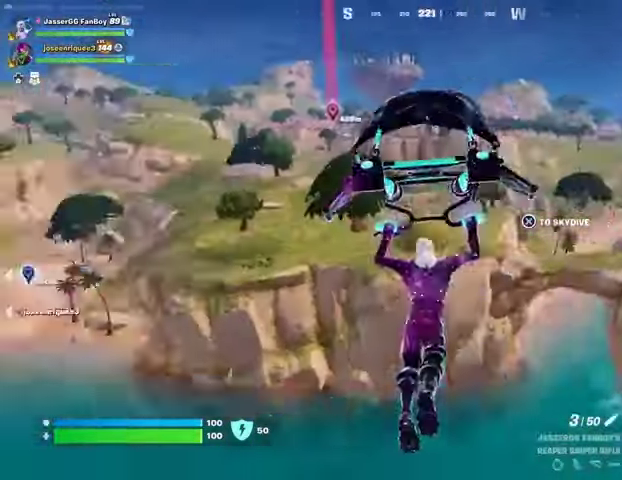
{"buttons": [], "left_stick": "down", "right_stick": "center", "events": [[67, "left_stick", "right"], [467, "left_stick", "down"], [467, "right_stick", "center"]]}
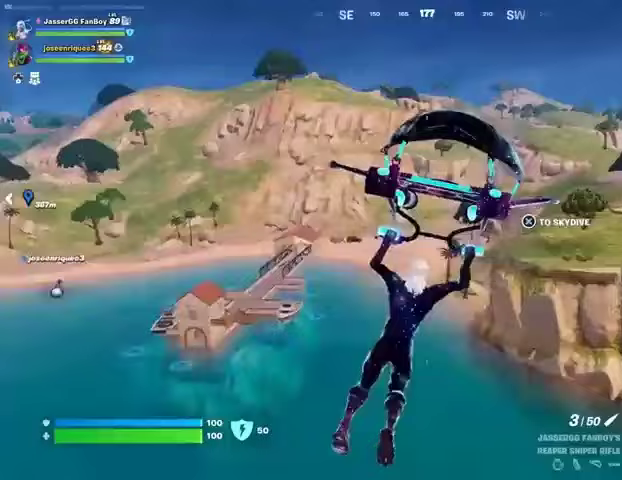
{"buttons": [], "left_stick": "right", "right_stick": "center", "events": [[333, "left_stick", "right"]]}
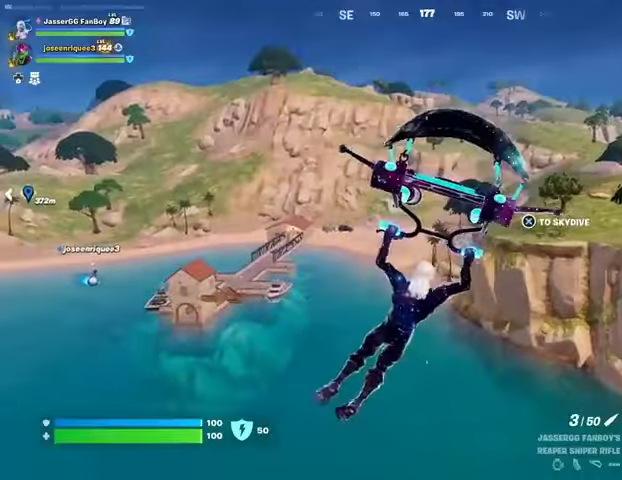
{"buttons": [], "left_stick": "up", "right_stick": "center", "events": [[67, "left_stick", "up"]]}
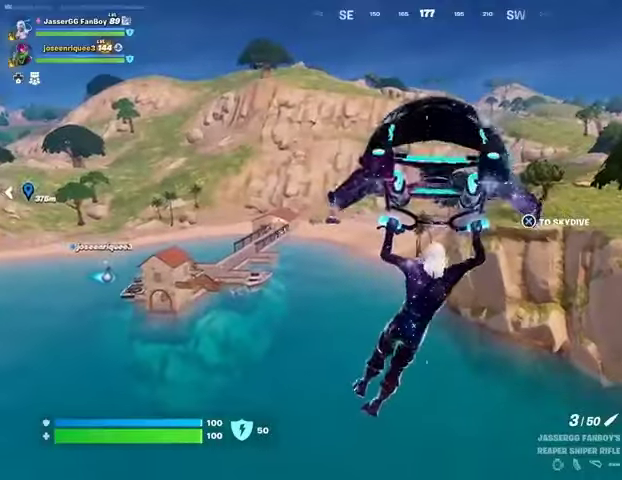
{"buttons": [], "left_stick": "up", "right_stick": "center", "events": [[200, "right_stick", "up-right"], [267, "right_stick", "center"]]}
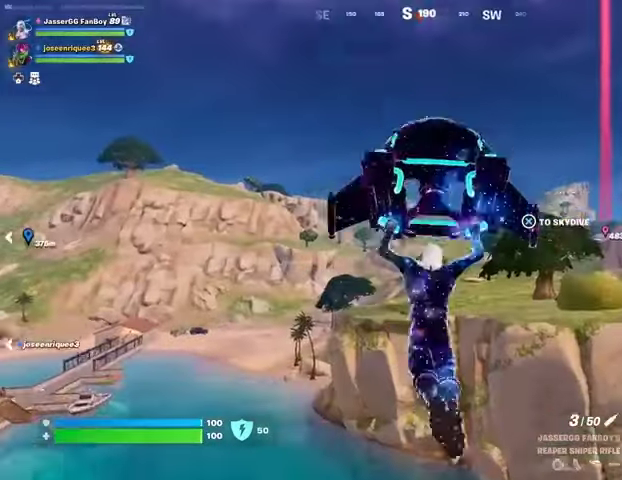
{"buttons": ["DPAD_DOWN"], "left_stick": "up-left", "right_stick": "center", "events": [[467, "left_stick", "up-left"], [500, "DPAD_DOWN", "down"]]}
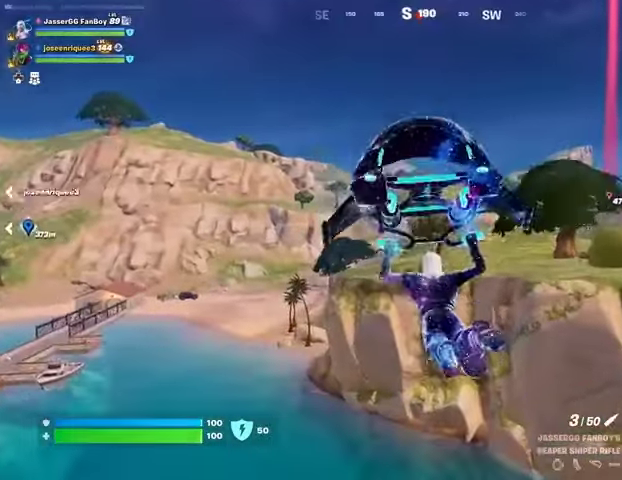
{"buttons": [], "left_stick": "up", "right_stick": "center", "events": [[133, "DPAD_DOWN", "up"], [200, "DPAD_DOWN", "down"], [300, "DPAD_DOWN", "up"], [333, "left_stick", "up"]]}
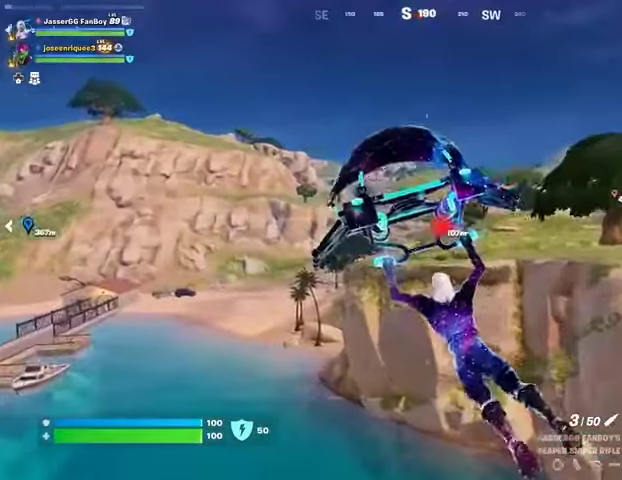
{"buttons": [], "left_stick": "up-right", "right_stick": "center", "events": [[267, "left_stick", "up-right"], [267, "right_stick", "right"], [433, "right_stick", "center"]]}
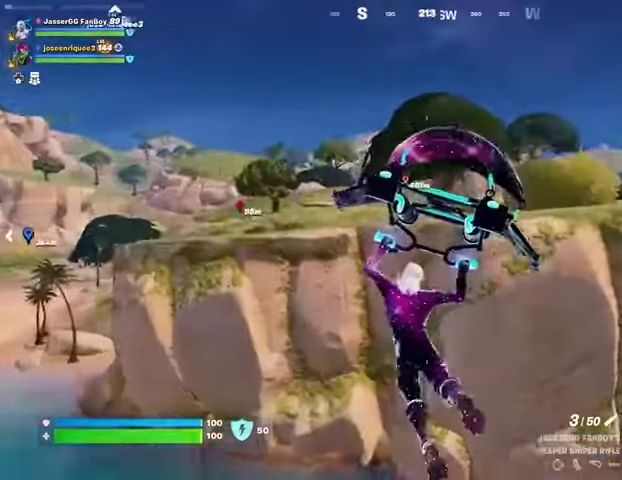
{"buttons": [], "left_stick": "up", "right_stick": "left", "events": [[333, "left_stick", "up"], [433, "right_stick", "left"]]}
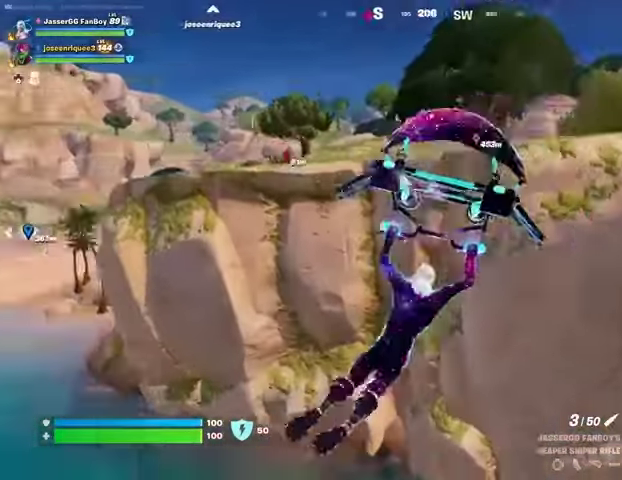
{"buttons": [], "left_stick": "up", "right_stick": "center", "events": [[33, "right_stick", "center"], [267, "right_stick", "left"], [400, "right_stick", "center"]]}
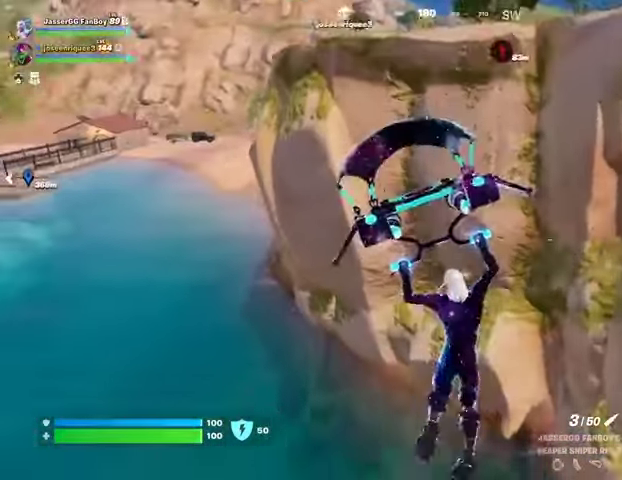
{"buttons": [], "left_stick": "center", "right_stick": "center", "events": [[300, "left_stick", "up-right"], [500, "left_stick", "center"]]}
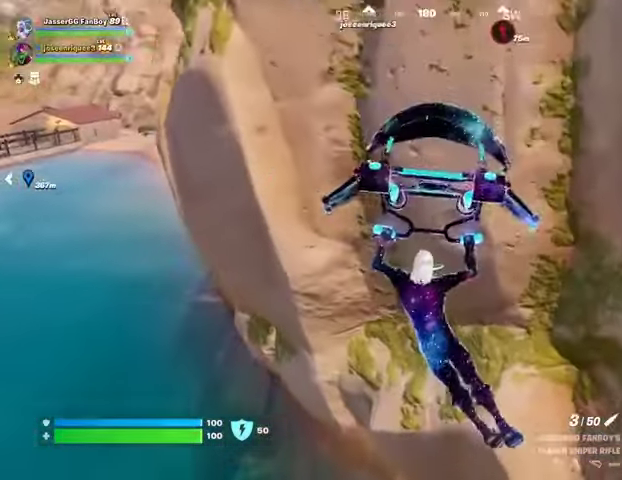
{"buttons": [], "left_stick": "up", "right_stick": "center", "events": [[333, "left_stick", "up"]]}
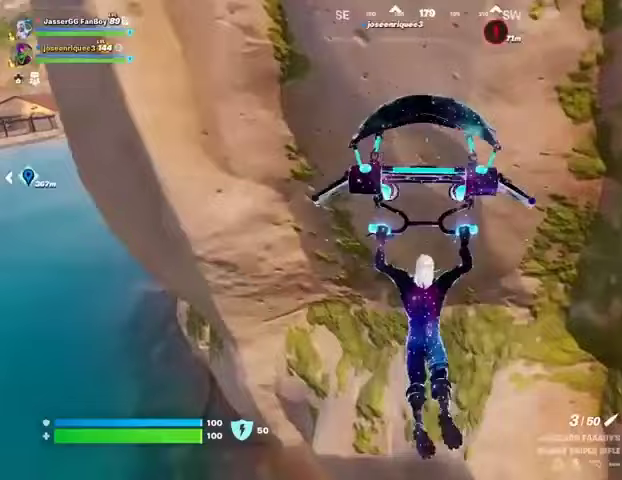
{"buttons": [], "left_stick": "center", "right_stick": "center", "events": [[133, "left_stick", "center"]]}
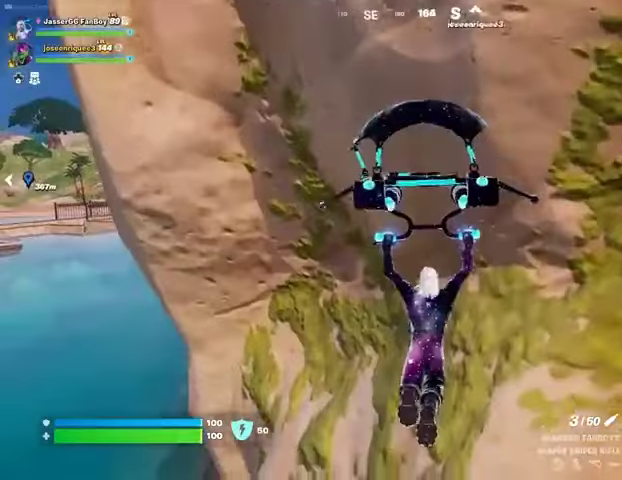
{"buttons": [], "left_stick": "up-left", "right_stick": "center", "events": [[200, "right_stick", "left"], [233, "left_stick", "up-left"], [300, "right_stick", "center"]]}
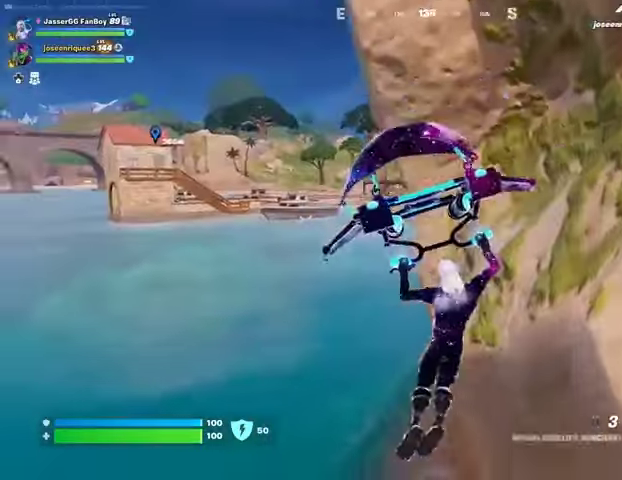
{"buttons": [], "left_stick": "up-left", "right_stick": "center", "events": []}
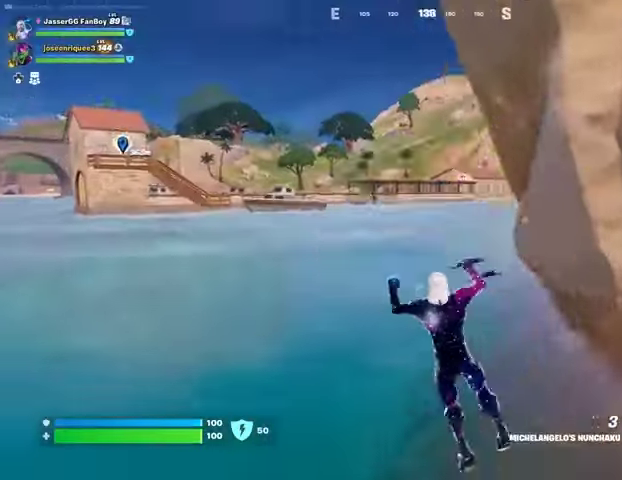
{"buttons": [], "left_stick": "up-left", "right_stick": "center", "events": [[233, "right_stick", "up"], [400, "CROSS", "down"], [400, "right_stick", "center"], [467, "CROSS", "up"]]}
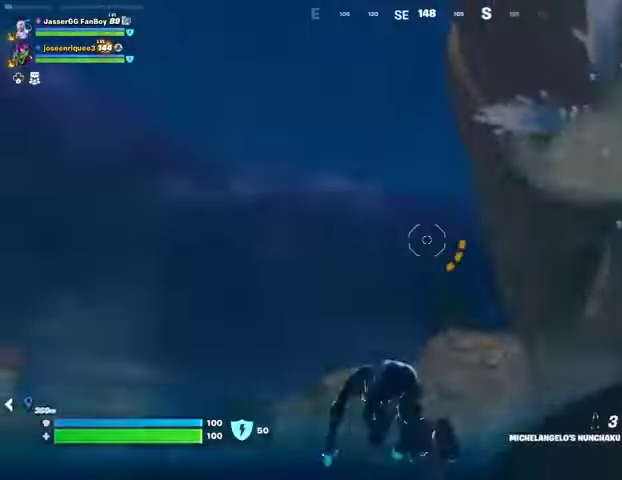
{"buttons": [], "left_stick": "left", "right_stick": "center", "events": [[167, "left_stick", "left"], [267, "right_stick", "up-right"], [367, "L2", "down"], [400, "right_stick", "right"], [467, "L2", "up"], [500, "right_stick", "center"]]}
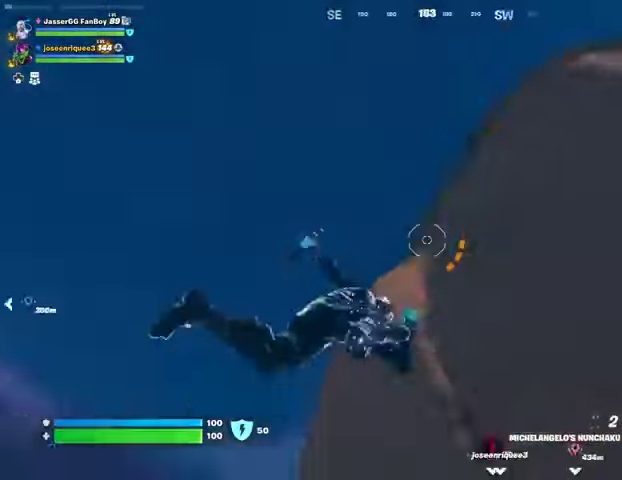
{"buttons": [], "left_stick": "up", "right_stick": "down", "events": [[167, "right_stick", "up"], [300, "left_stick", "up"], [333, "right_stick", "center"], [433, "right_stick", "down"]]}
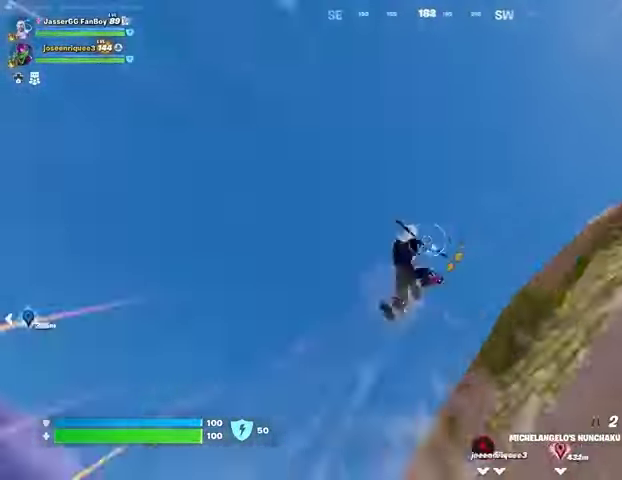
{"buttons": [], "left_stick": "up", "right_stick": "center", "events": [[333, "right_stick", "center"]]}
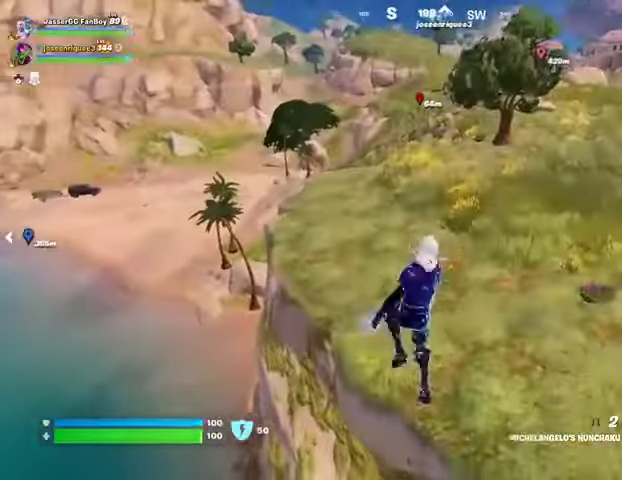
{"buttons": [], "left_stick": "up", "right_stick": "center", "events": [[33, "right_stick", "up"], [133, "right_stick", "center"]]}
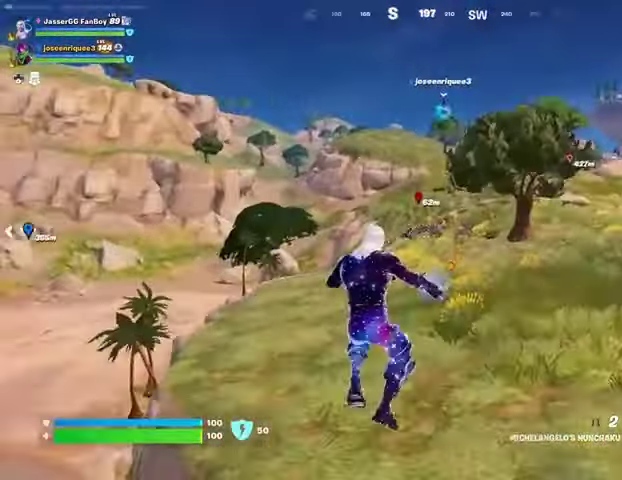
{"buttons": [], "left_stick": "up", "right_stick": "center", "events": [[233, "L3", "down"], [367, "L3", "up"], [400, "right_stick", "up-right"], [500, "right_stick", "center"]]}
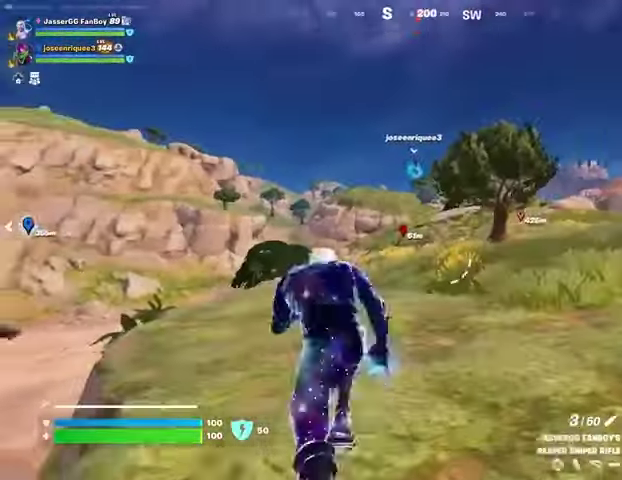
{"buttons": ["L2"], "left_stick": "up", "right_stick": "center", "events": [[67, "left_stick", "up-left"], [367, "L2", "down"], [367, "left_stick", "up"], [367, "right_stick", "up"], [433, "right_stick", "center"]]}